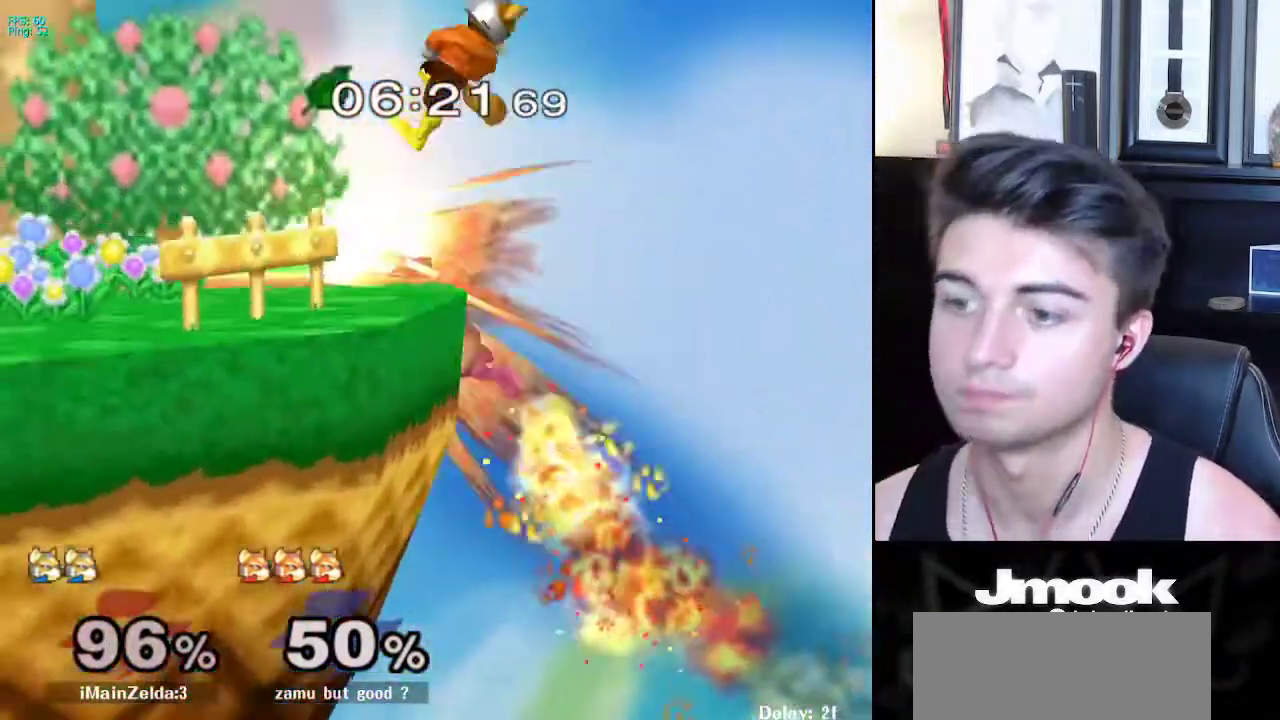
Gameplay with a controller (Nintendo layout); each line is a JSON object with the inputs held at the frame after it. "events" lists button and stick changes between this image and that frame as [ms after this image, input, new state], when the widget could be followed in between. Not read: L3 R3 START.
{"buttons": ["B"], "left_stick": "up", "right_stick": "center", "events": [[33, "R1", "up"], [250, "left_stick", "center"], [317, "left_stick", "down"], [383, "B", "down"], [417, "B", "up"], [417, "left_stick", "up"], [467, "B", "down"]]}
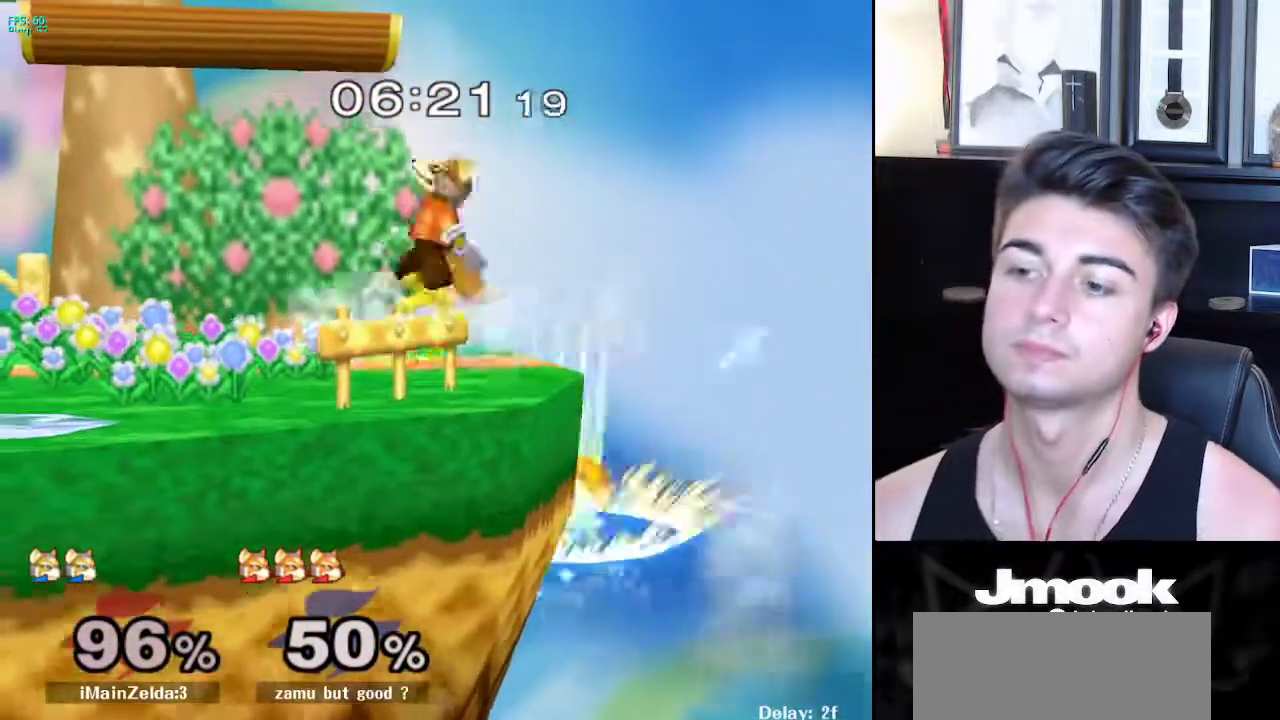
{"buttons": [], "left_stick": "down", "right_stick": "center", "events": [[83, "B", "up"], [133, "left_stick", "center"], [500, "left_stick", "down"]]}
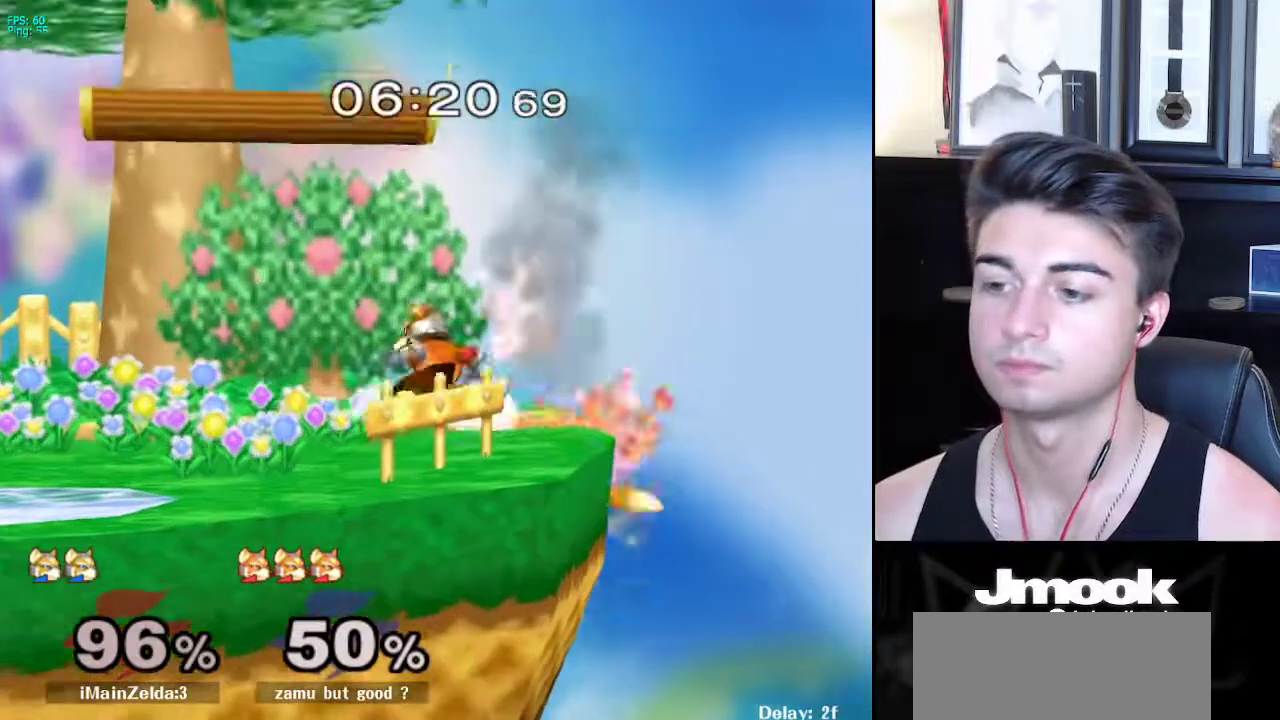
{"buttons": [], "left_stick": "center", "right_stick": "center", "events": [[50, "X", "down"], [83, "left_stick", "right"], [133, "X", "up"], [217, "left_stick", "up-left"], [383, "left_stick", "down"], [467, "left_stick", "center"]]}
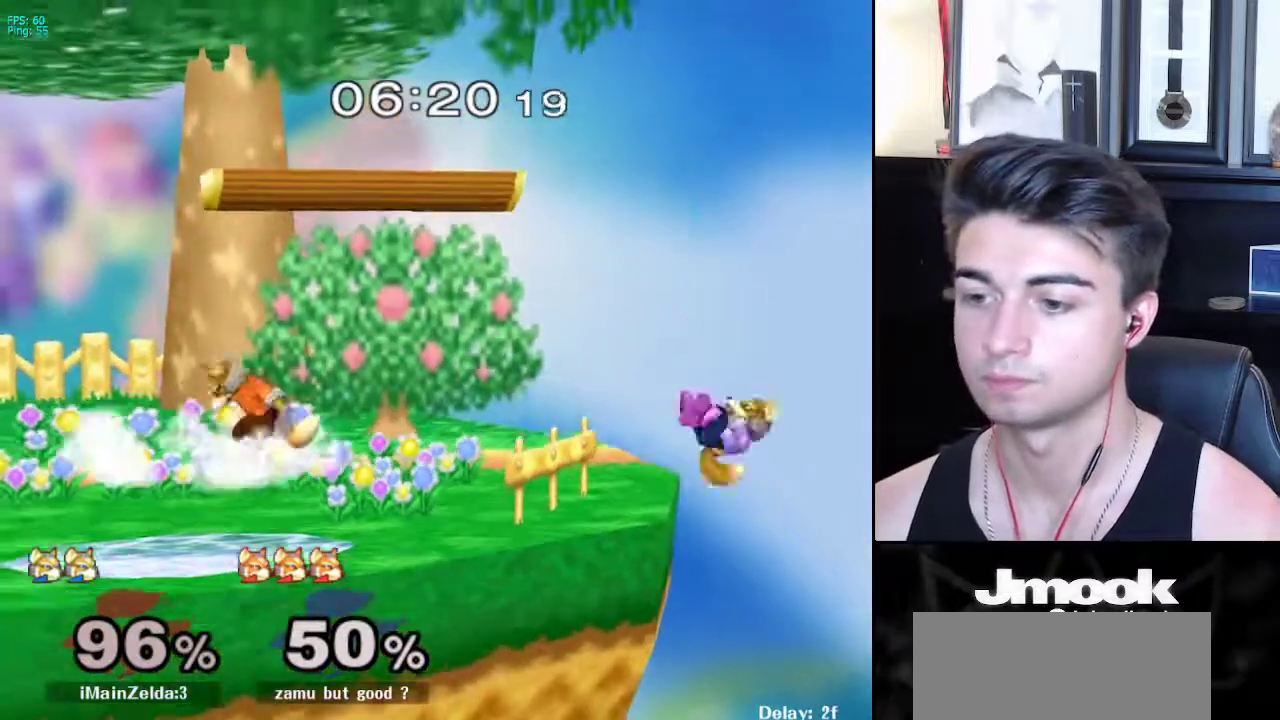
{"buttons": [], "left_stick": "left", "right_stick": "center", "events": [[150, "left_stick", "down"], [200, "left_stick", "down-left"], [217, "X", "down"], [267, "R1", "down"], [317, "X", "up"], [383, "R1", "up"], [383, "left_stick", "center"], [467, "left_stick", "left"]]}
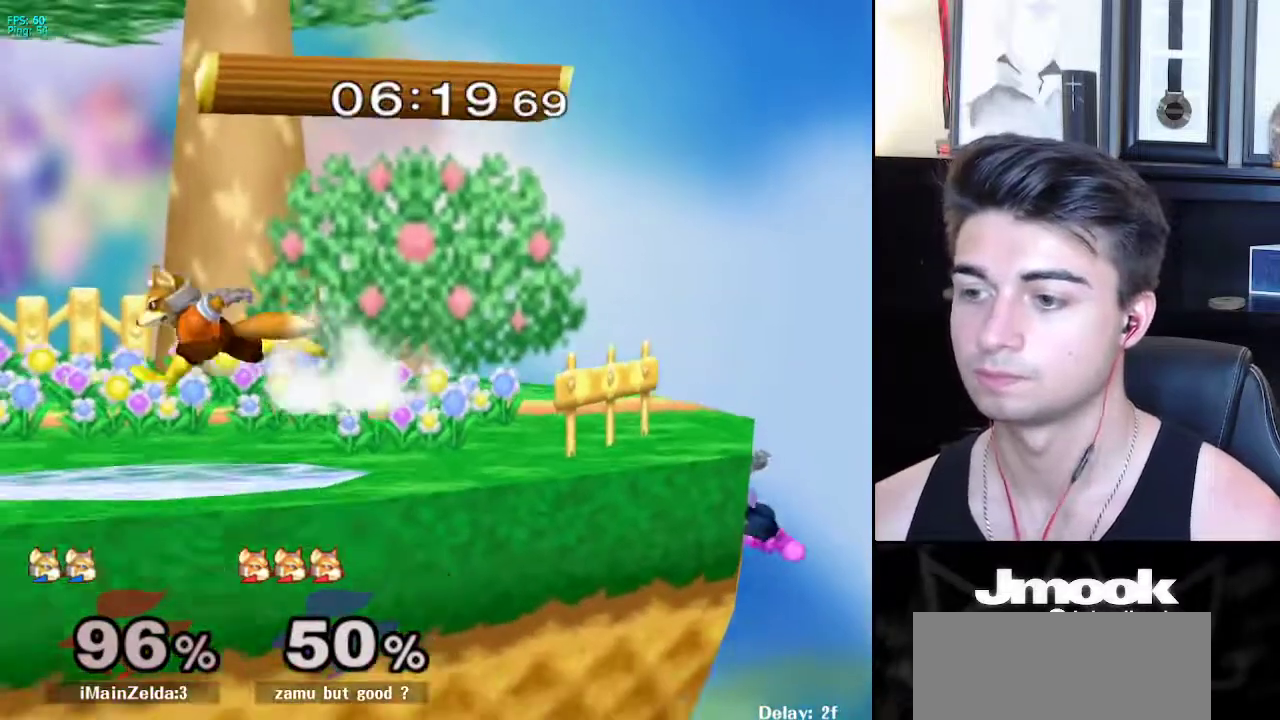
{"buttons": [], "left_stick": "down", "right_stick": "center", "events": [[33, "left_stick", "center"], [167, "left_stick", "down"], [333, "left_stick", "left"], [500, "left_stick", "down"]]}
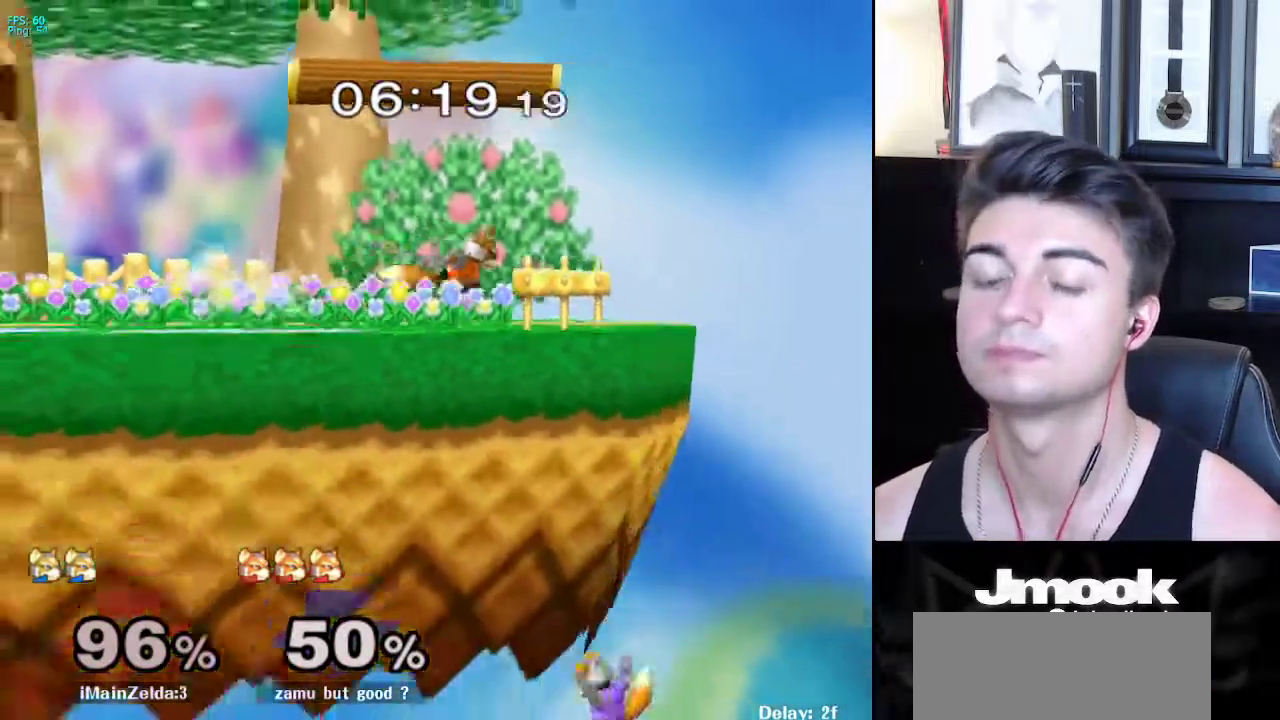
{"buttons": [], "left_stick": "center", "right_stick": "center", "events": [[83, "left_stick", "center"]]}
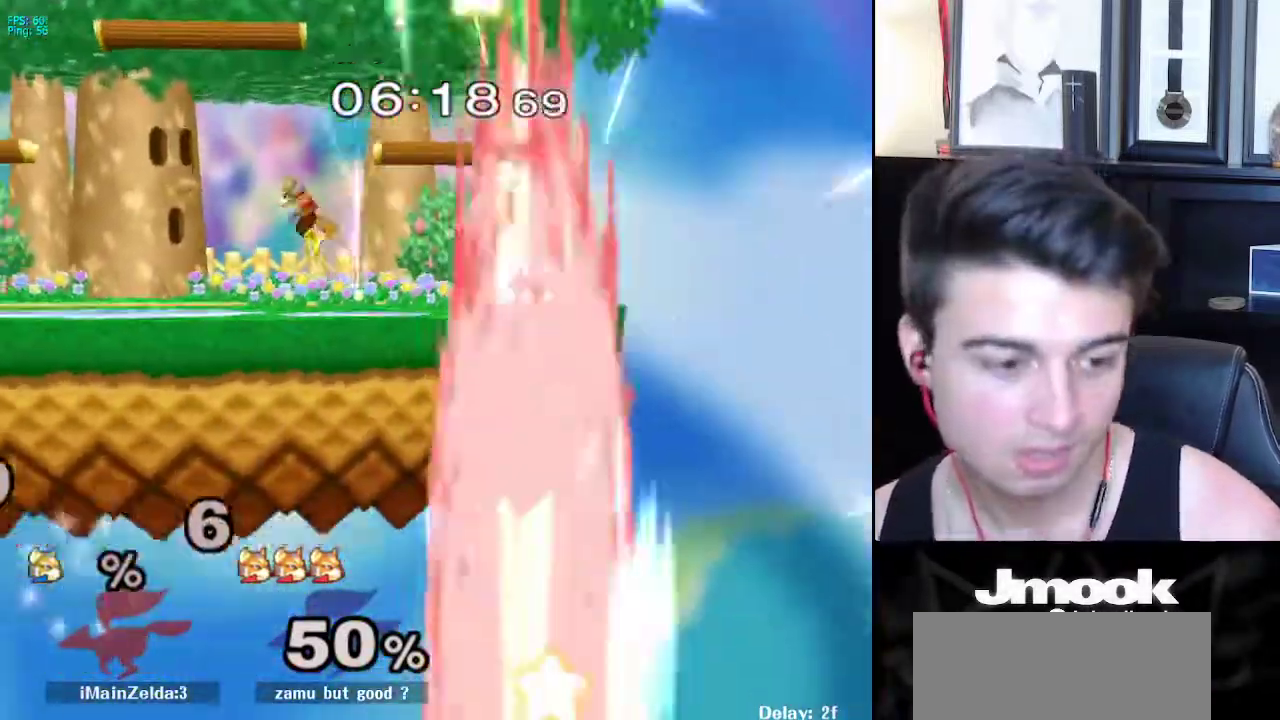
{"buttons": [], "left_stick": "center", "right_stick": "center", "events": []}
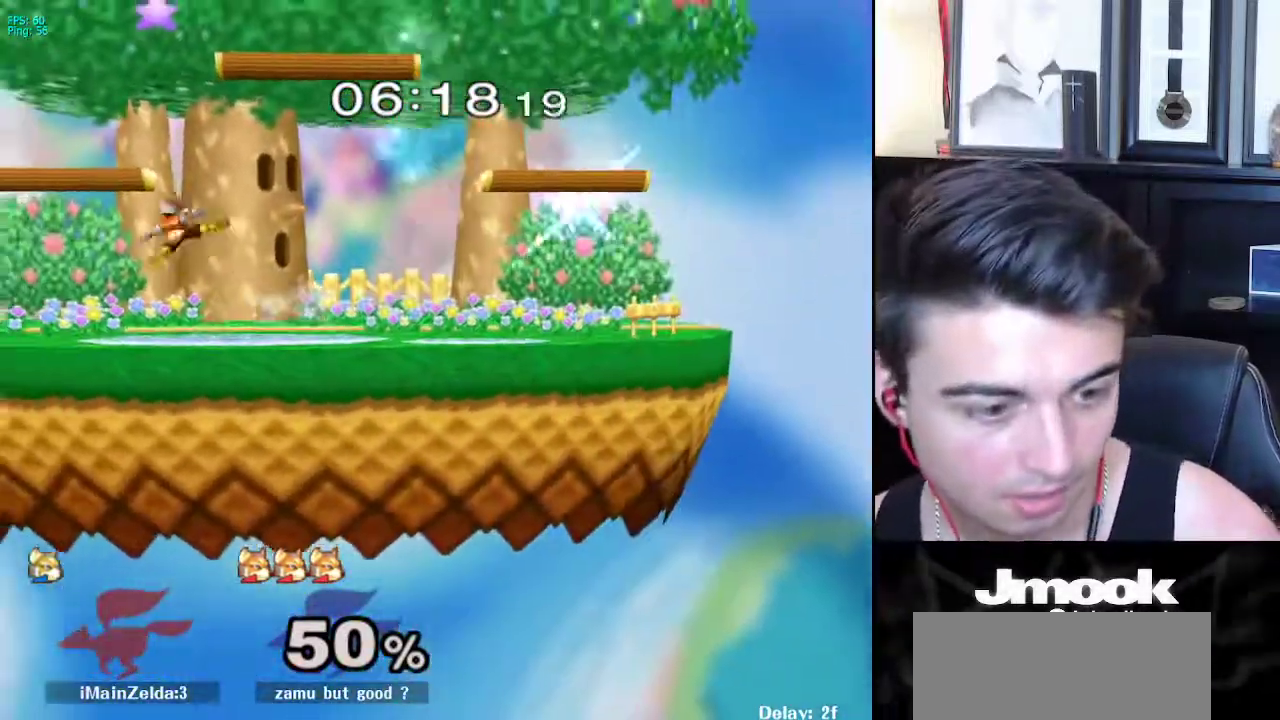
{"buttons": [], "left_stick": "center", "right_stick": "center", "events": []}
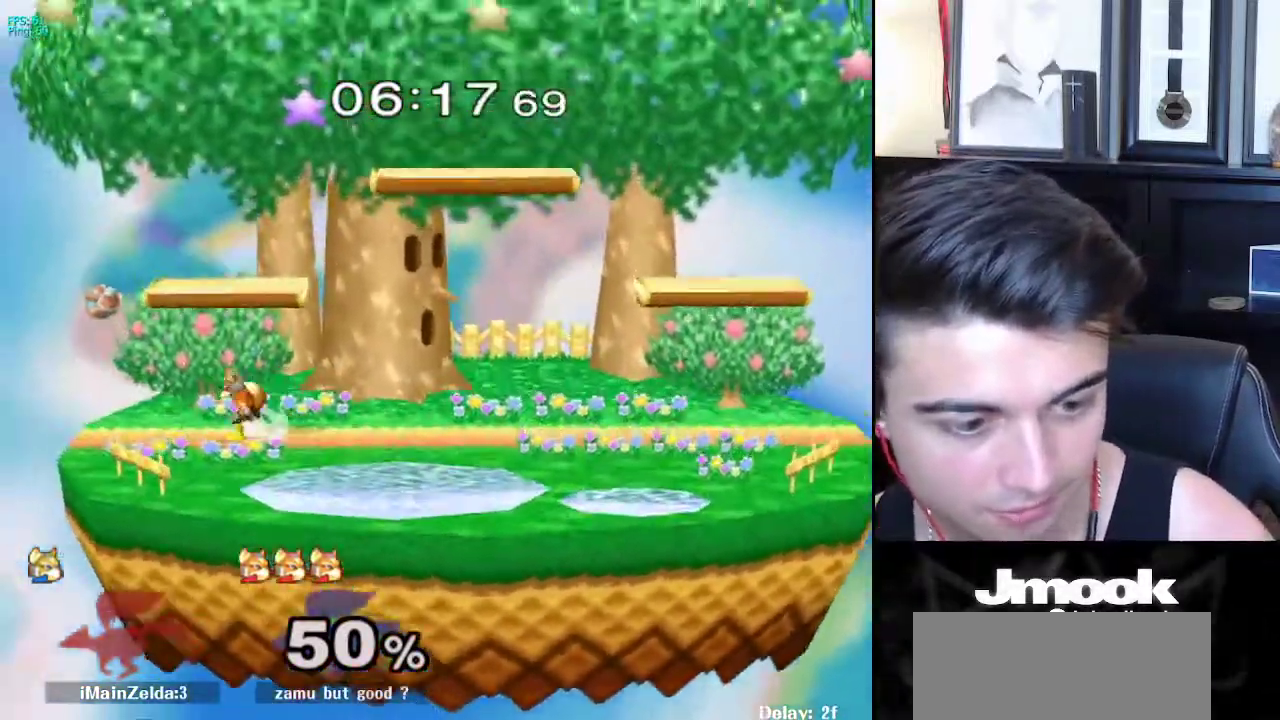
{"buttons": [], "left_stick": "right", "right_stick": "center", "events": [[117, "left_stick", "right"]]}
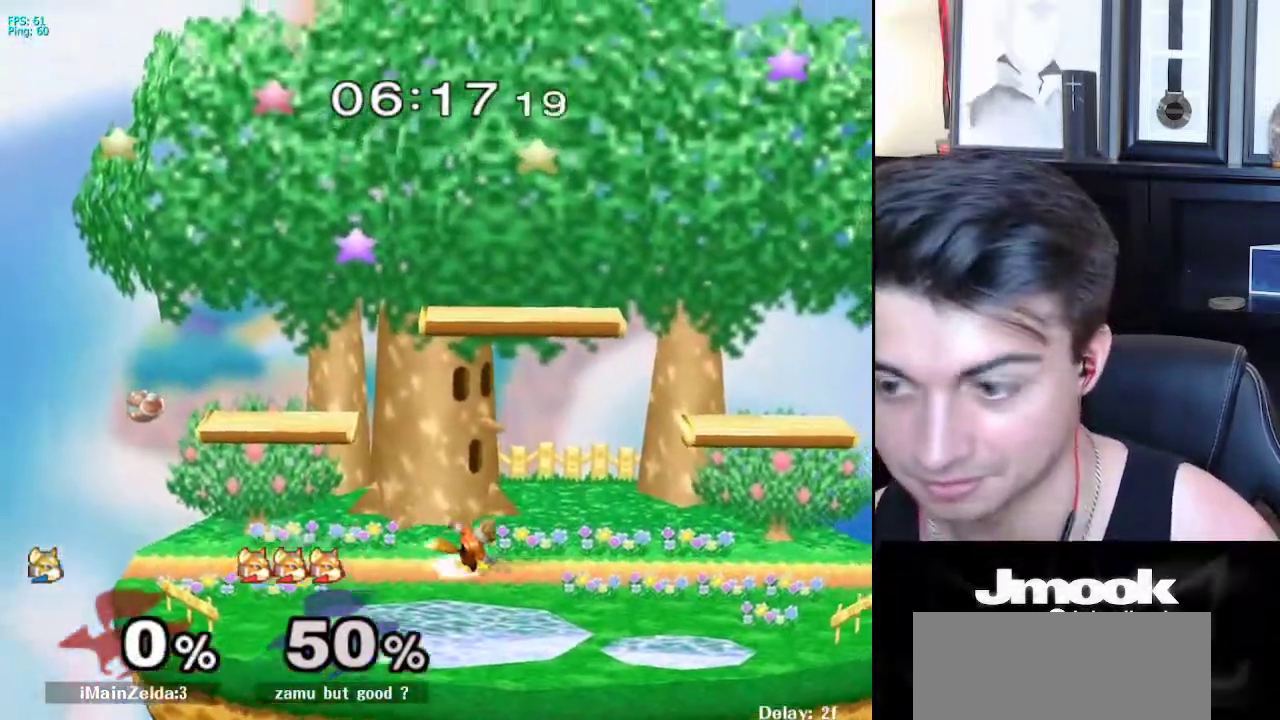
{"buttons": [], "left_stick": "down-right", "right_stick": "center", "events": [[467, "left_stick", "down-right"]]}
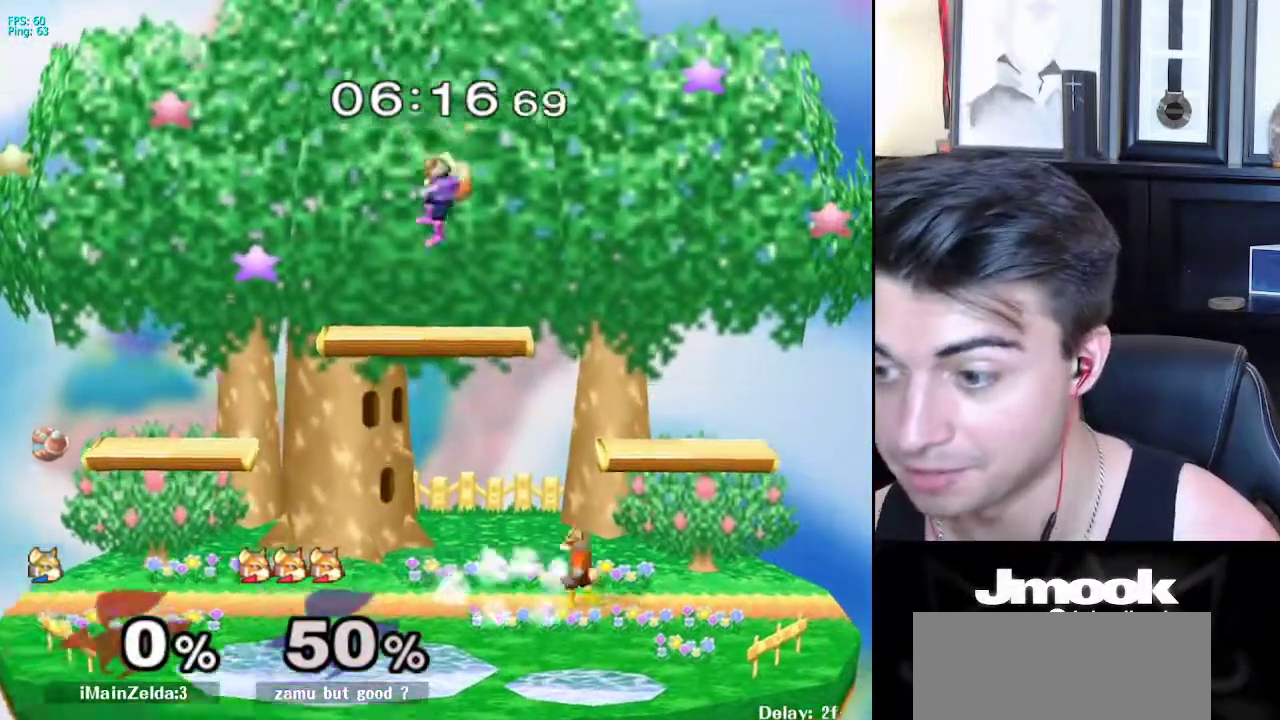
{"buttons": [], "left_stick": "center", "right_stick": "center", "events": [[233, "right_stick", "right"], [283, "left_stick", "right"], [333, "L1", "down"], [350, "right_stick", "center"], [383, "left_stick", "center"], [467, "L1", "up"]]}
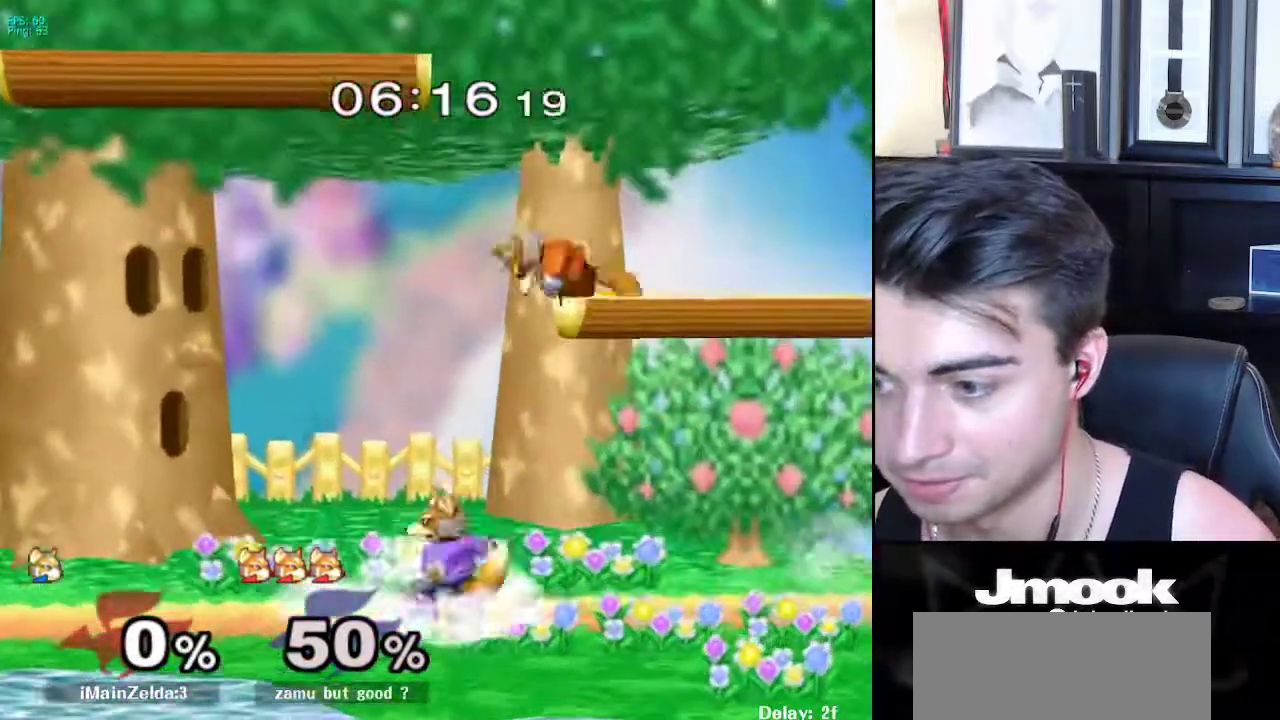
{"buttons": ["R1"], "left_stick": "center", "right_stick": "center", "events": [[50, "left_stick", "left"], [133, "left_stick", "right"], [200, "left_stick", "left"], [267, "left_stick", "right"], [350, "X", "down"], [367, "left_stick", "down-left"], [383, "X", "up"], [417, "R1", "down"], [500, "left_stick", "center"]]}
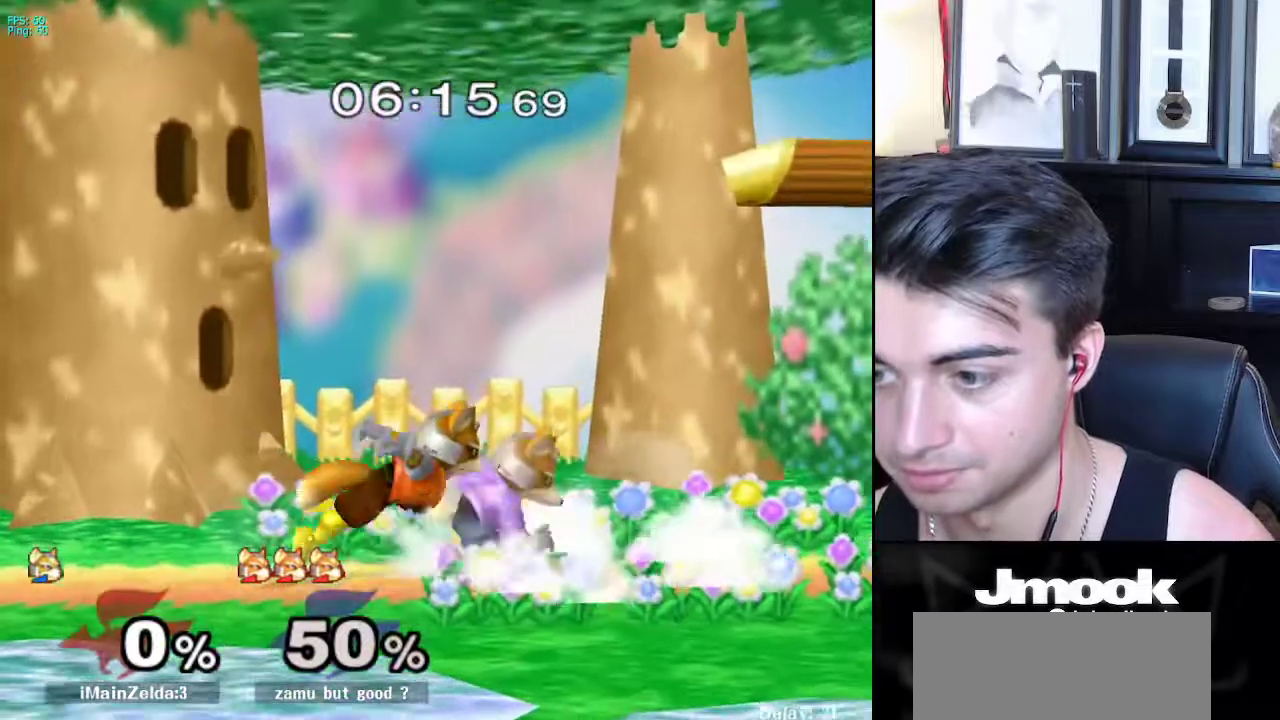
{"buttons": [], "left_stick": "center", "right_stick": "center", "events": [[33, "R1", "up"], [67, "left_stick", "left"], [183, "left_stick", "right"], [250, "left_stick", "left"], [333, "left_stick", "right"], [417, "X", "down"], [433, "X", "up"], [483, "left_stick", "center"]]}
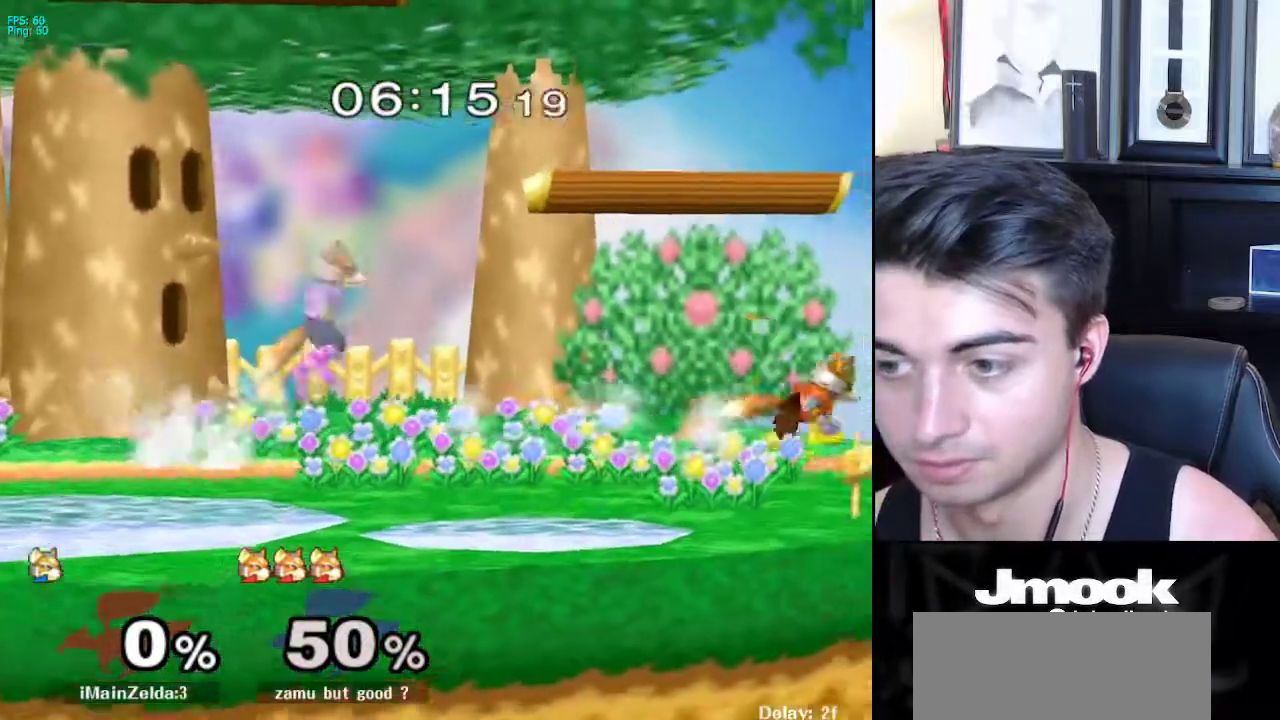
{"buttons": [], "left_stick": "up-left", "right_stick": "center", "events": [[100, "Z", "down"], [200, "Z", "up"], [267, "L1", "down"], [300, "left_stick", "up-left"], [333, "L1", "up"], [400, "A", "down"], [483, "A", "up"]]}
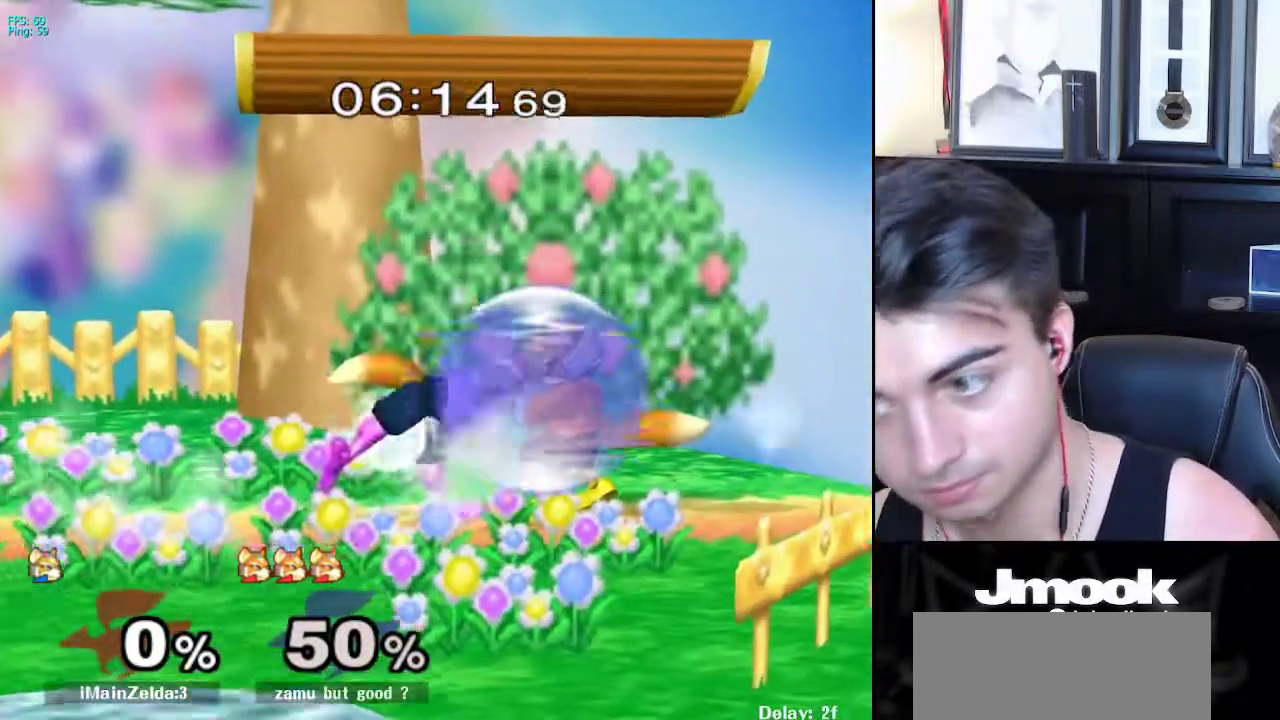
{"buttons": [], "left_stick": "right", "right_stick": "center", "events": [[50, "left_stick", "up-right"], [250, "left_stick", "center"], [367, "left_stick", "left"], [483, "left_stick", "right"]]}
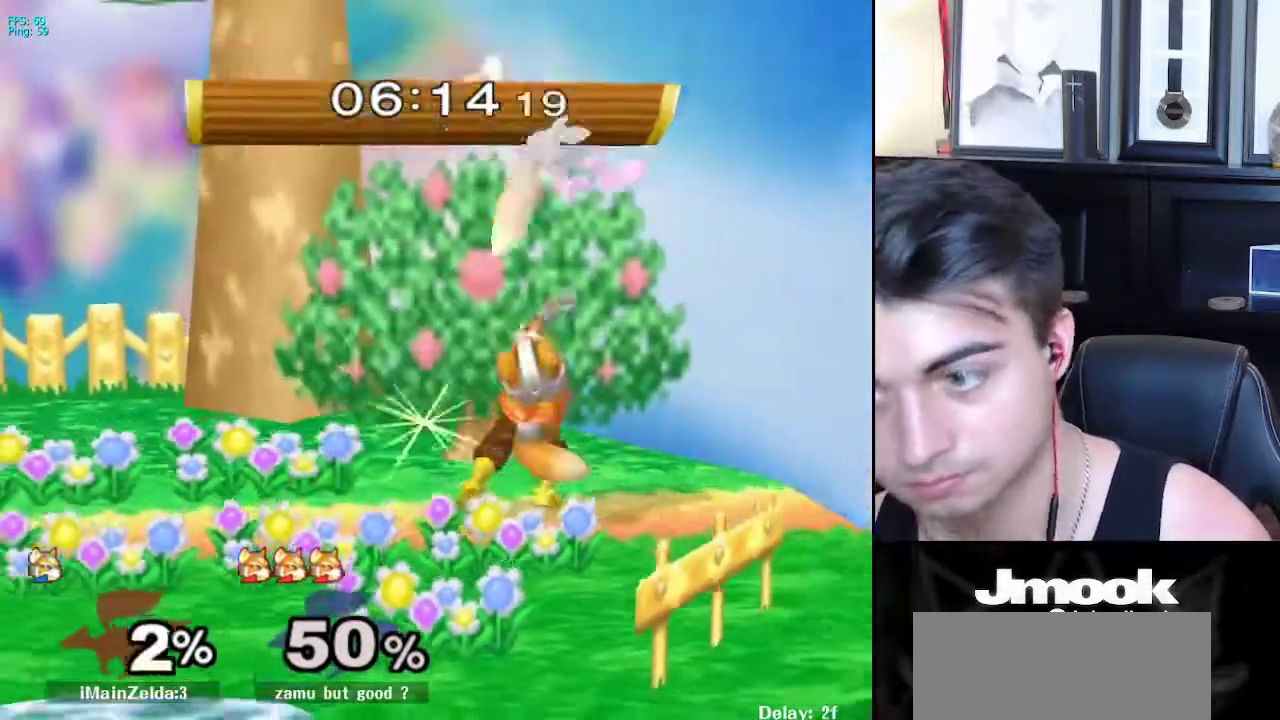
{"buttons": [], "left_stick": "down", "right_stick": "center", "events": [[17, "X", "down"], [50, "Z", "down"], [100, "left_stick", "center"], [167, "Z", "up"], [183, "X", "up"], [250, "R1", "down"], [383, "R1", "up"], [433, "left_stick", "down"]]}
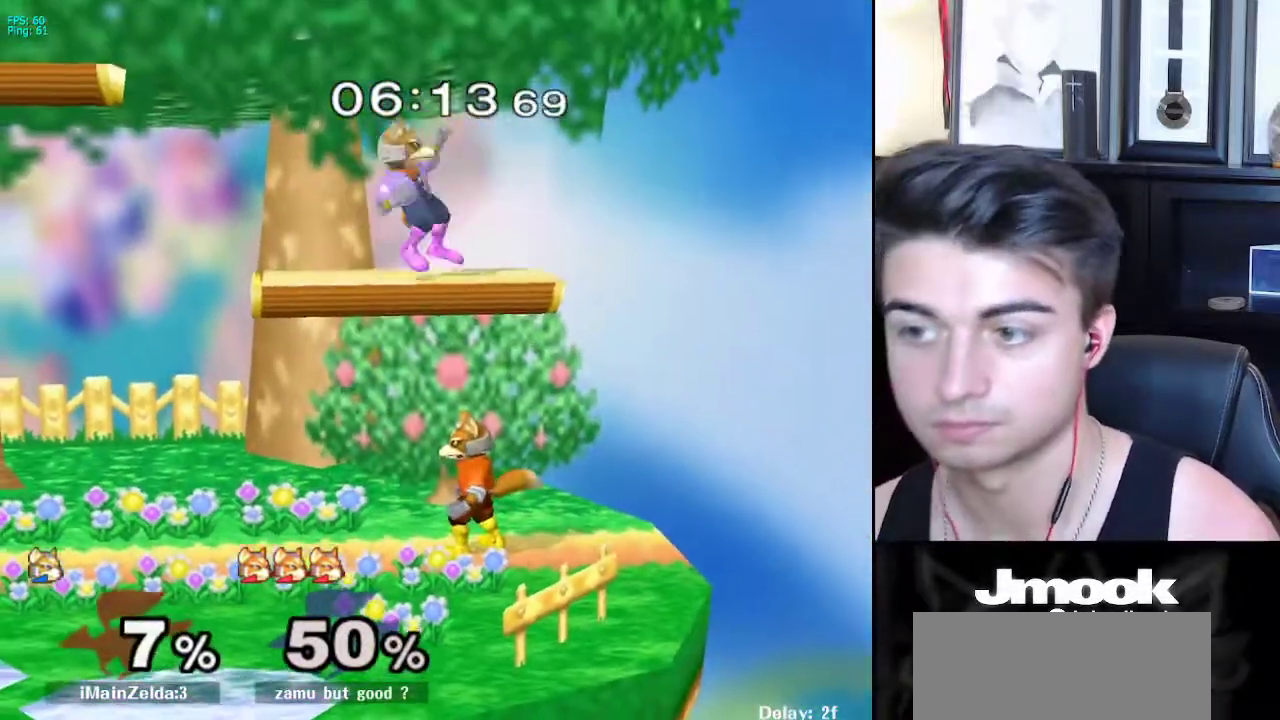
{"buttons": [], "left_stick": "center", "right_stick": "down-left", "events": [[283, "B", "down"], [350, "A", "down"], [350, "B", "up"], [383, "A", "up"], [383, "X", "down"], [417, "X", "up"], [500, "left_stick", "center"], [500, "right_stick", "down-left"]]}
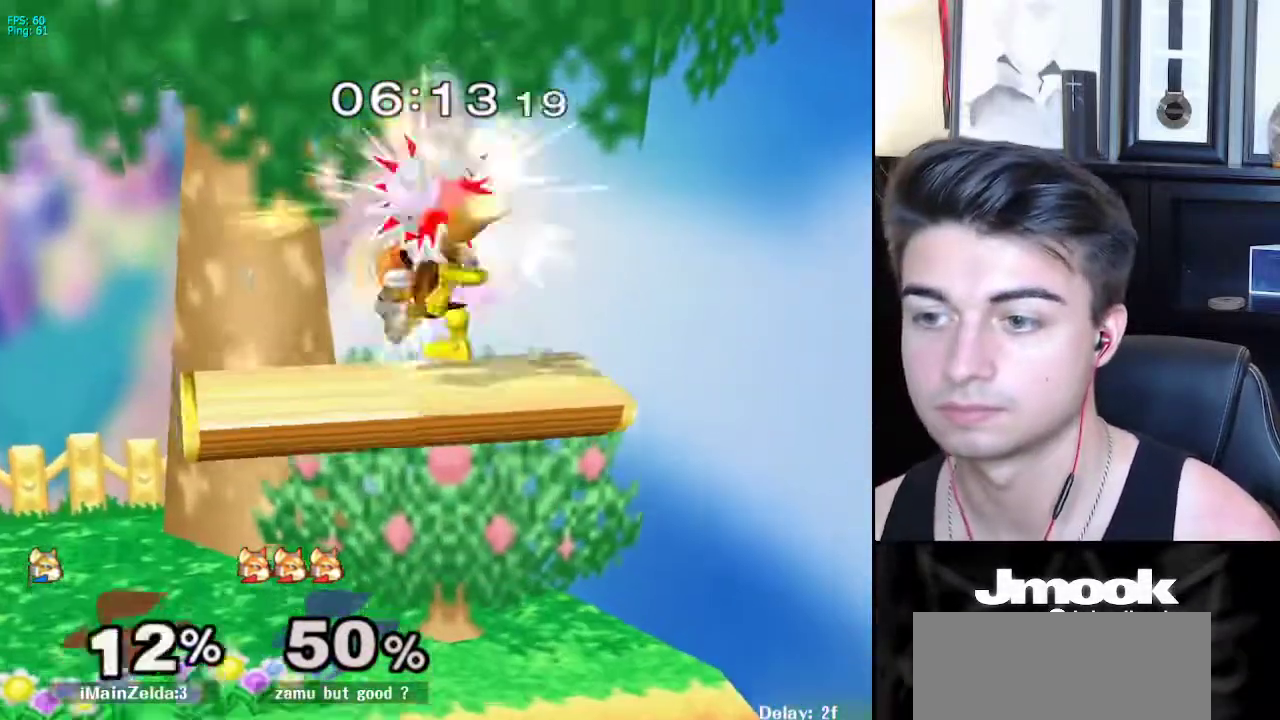
{"buttons": [], "left_stick": "down", "right_stick": "center", "events": [[33, "left_stick", "down"], [50, "left_stick", "up"], [83, "right_stick", "center"], [183, "left_stick", "down"], [217, "L1", "down"], [333, "left_stick", "center"], [350, "L1", "up"], [483, "left_stick", "down"]]}
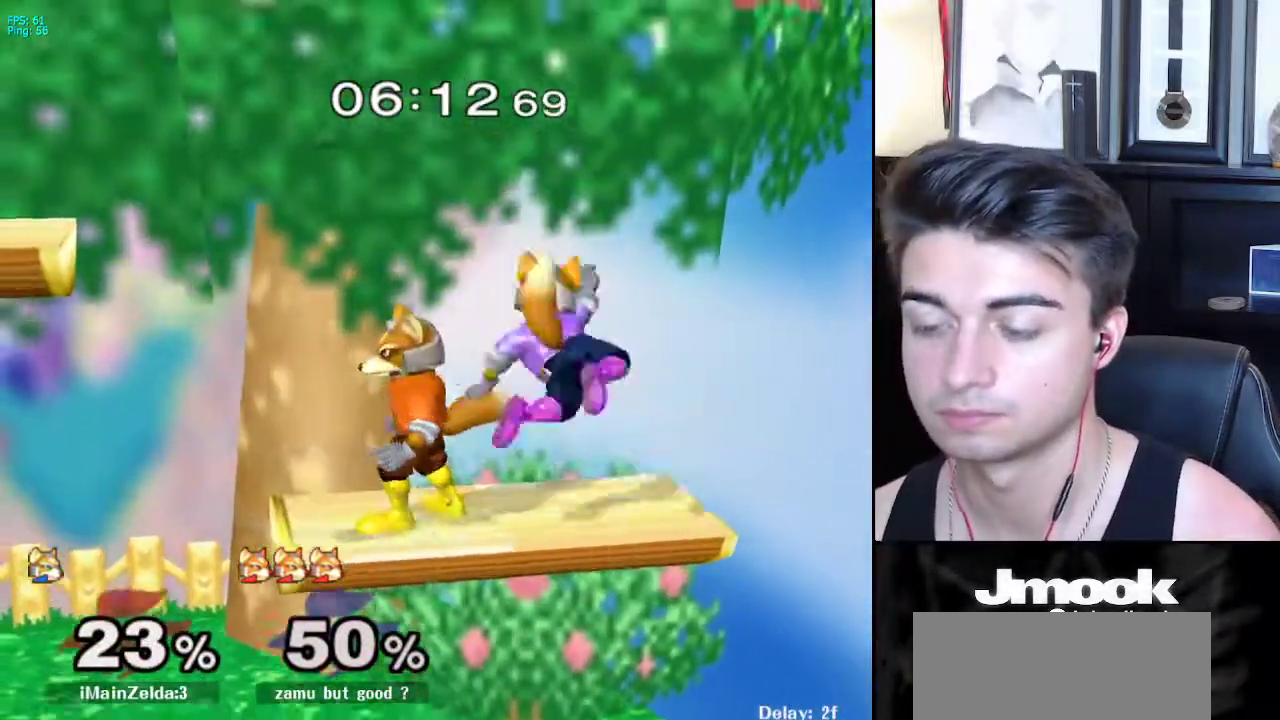
{"buttons": [], "left_stick": "center", "right_stick": "center", "events": [[150, "left_stick", "left"], [250, "left_stick", "right"], [417, "left_stick", "left"], [467, "left_stick", "center"]]}
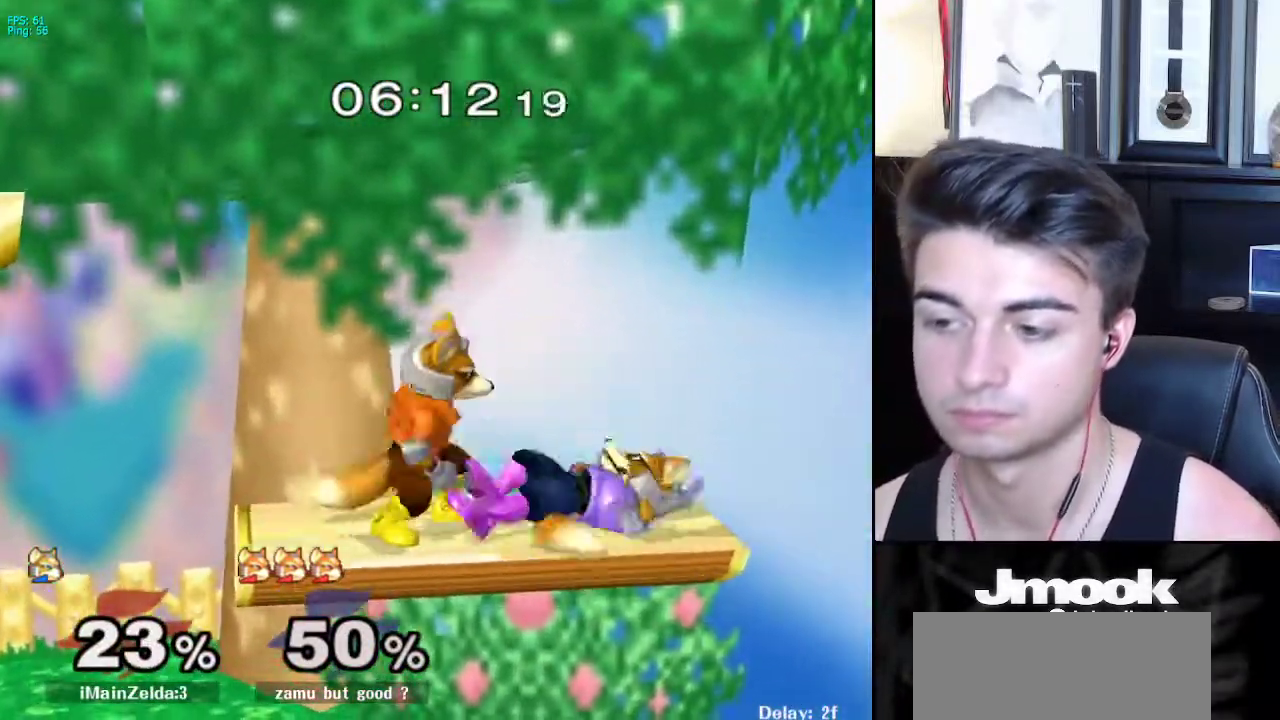
{"buttons": [], "left_stick": "left", "right_stick": "center", "events": [[417, "left_stick", "left"]]}
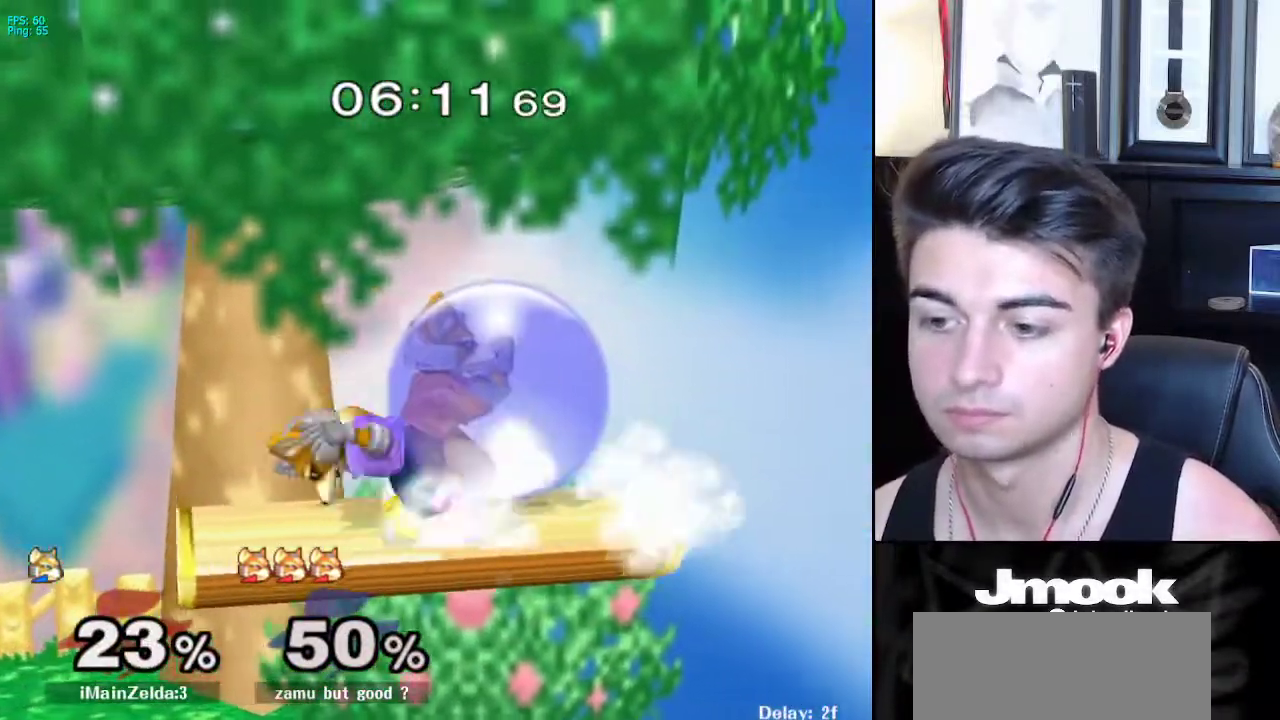
{"buttons": ["L1"], "left_stick": "right", "right_stick": "center", "events": [[183, "left_stick", "center"], [267, "L1", "down"], [267, "left_stick", "right"]]}
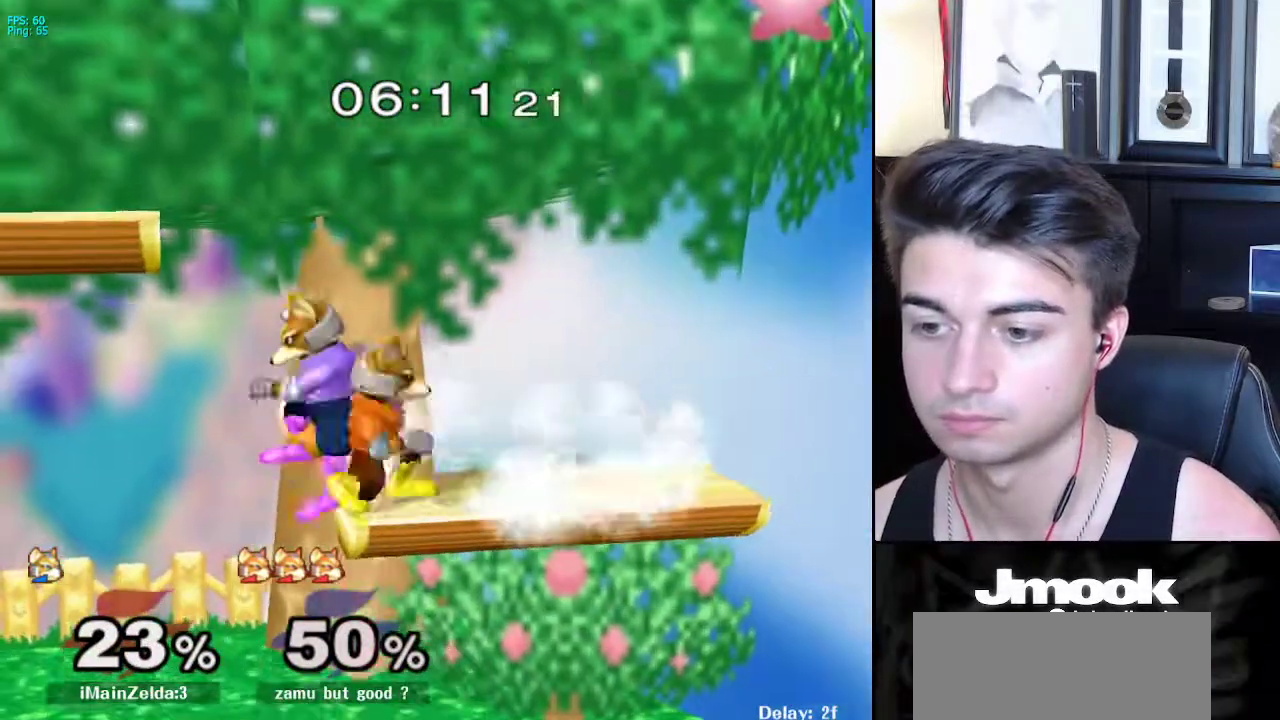
{"buttons": ["R1"], "left_stick": "center", "right_stick": "center", "events": [[217, "left_stick", "down-right"], [350, "L1", "up"], [400, "R1", "down"], [400, "left_stick", "center"]]}
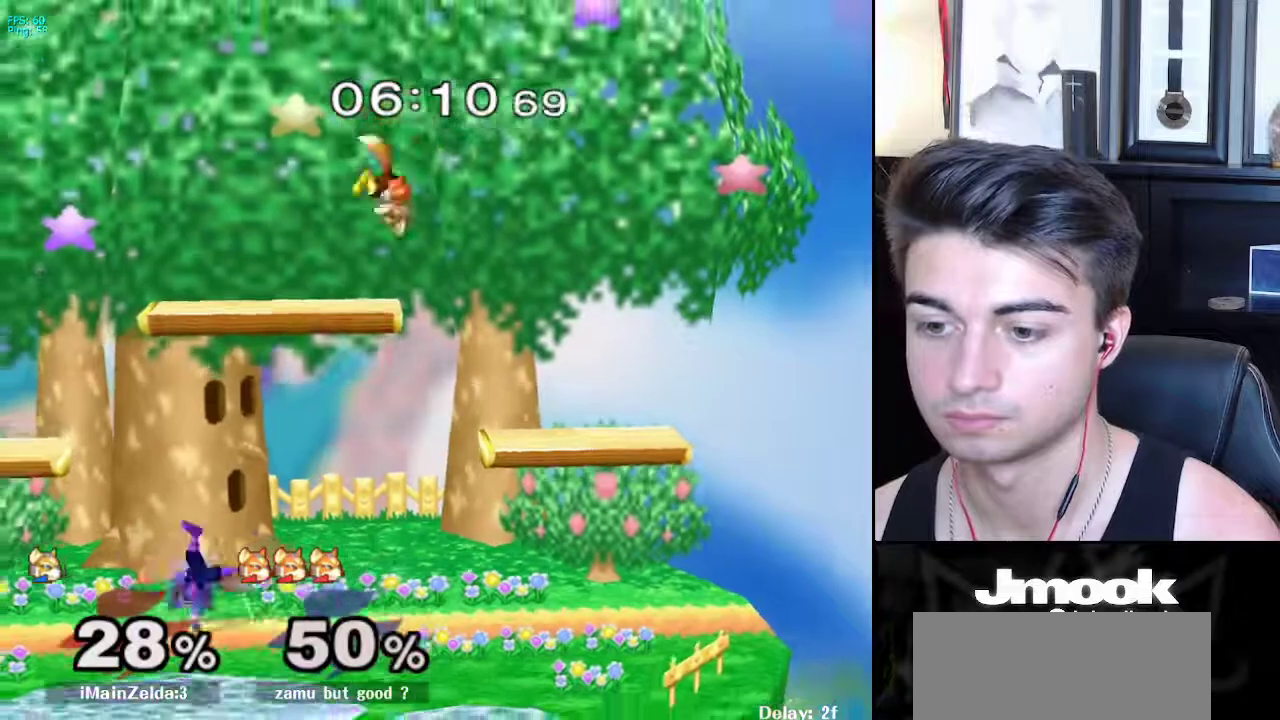
{"buttons": [], "left_stick": "down", "right_stick": "center", "events": [[33, "R1", "up"], [317, "left_stick", "down"], [383, "A", "down"], [417, "A", "up"]]}
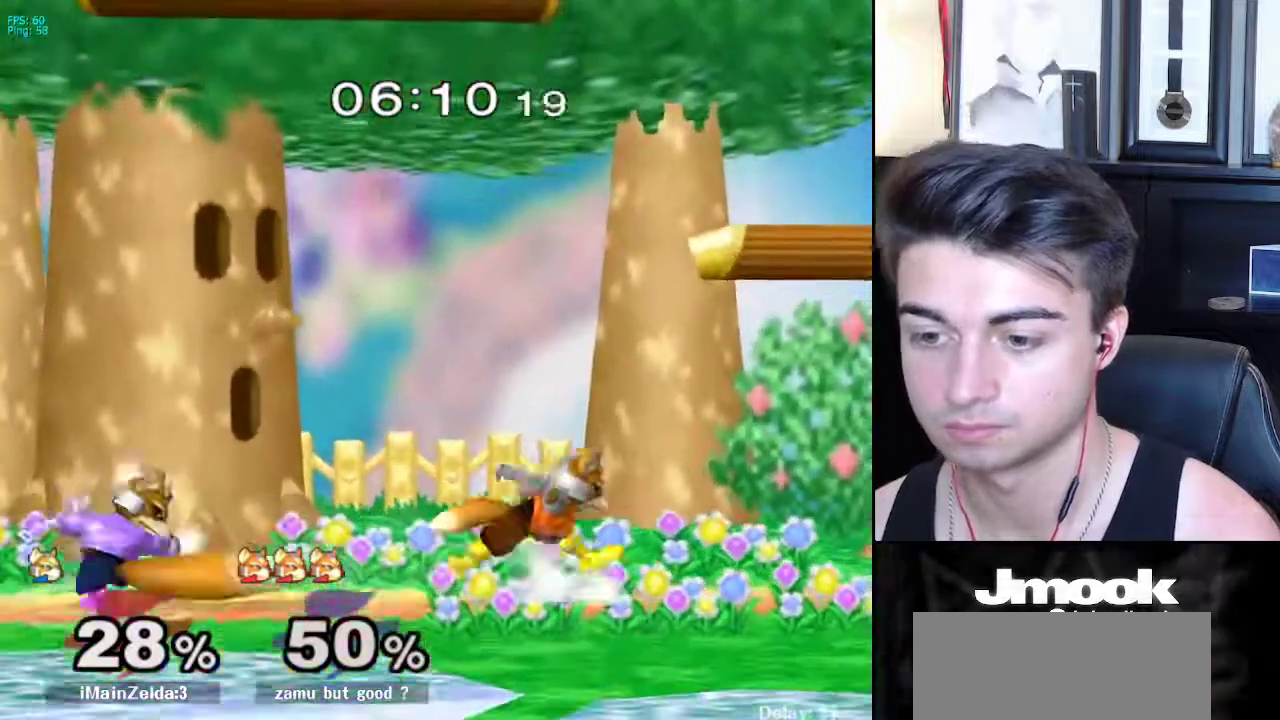
{"buttons": [], "left_stick": "left", "right_stick": "center", "events": [[17, "left_stick", "down-right"], [167, "left_stick", "center"], [317, "left_stick", "right"], [333, "X", "down"], [367, "X", "up"], [367, "left_stick", "center"], [383, "Z", "down"], [417, "left_stick", "left"], [467, "Z", "up"]]}
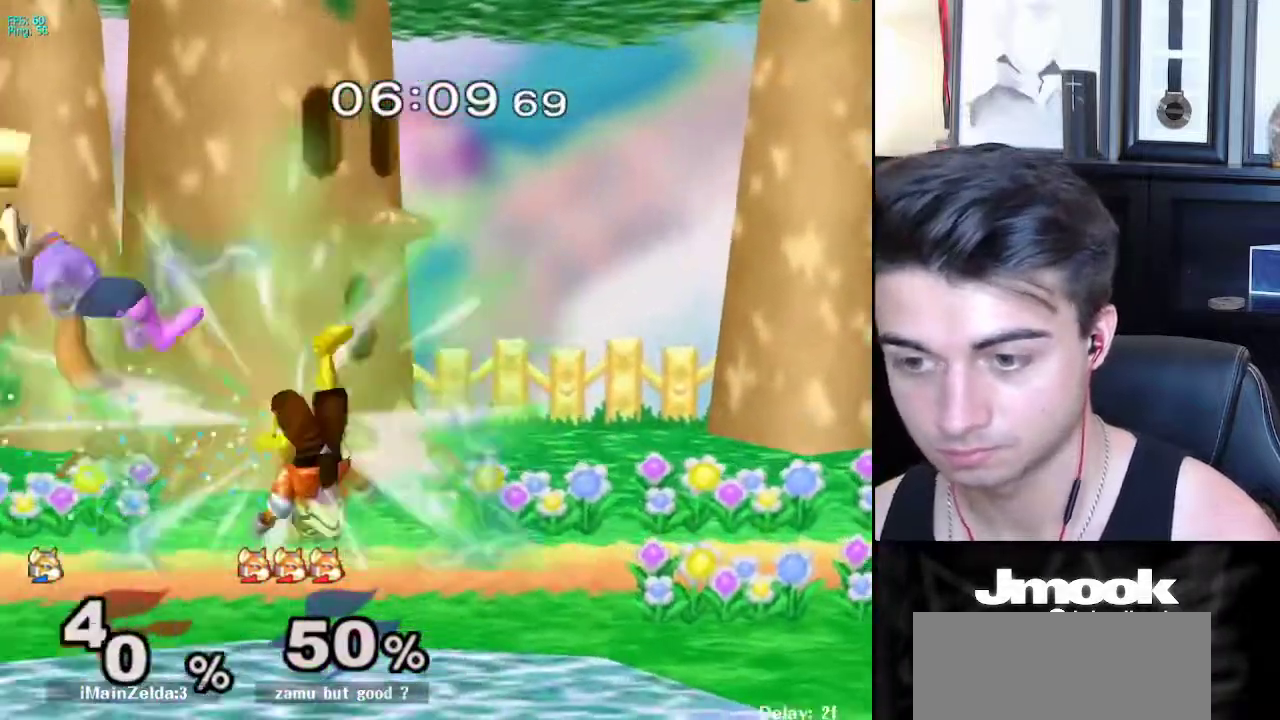
{"buttons": [], "left_stick": "center", "right_stick": "center", "events": [[100, "L1", "down"], [117, "left_stick", "down-left"], [217, "L1", "up"], [250, "left_stick", "center"]]}
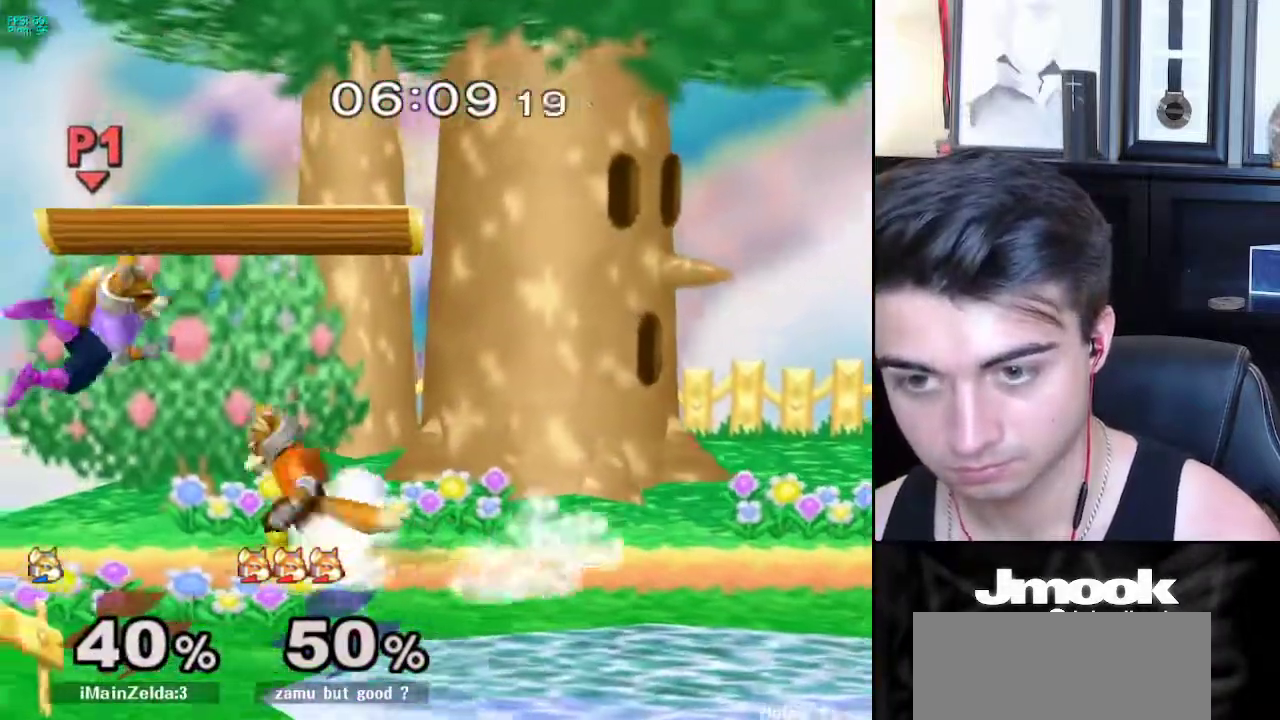
{"buttons": [], "left_stick": "up-right", "right_stick": "center", "events": [[117, "R1", "down"], [183, "left_stick", "up-right"], [400, "R1", "up"]]}
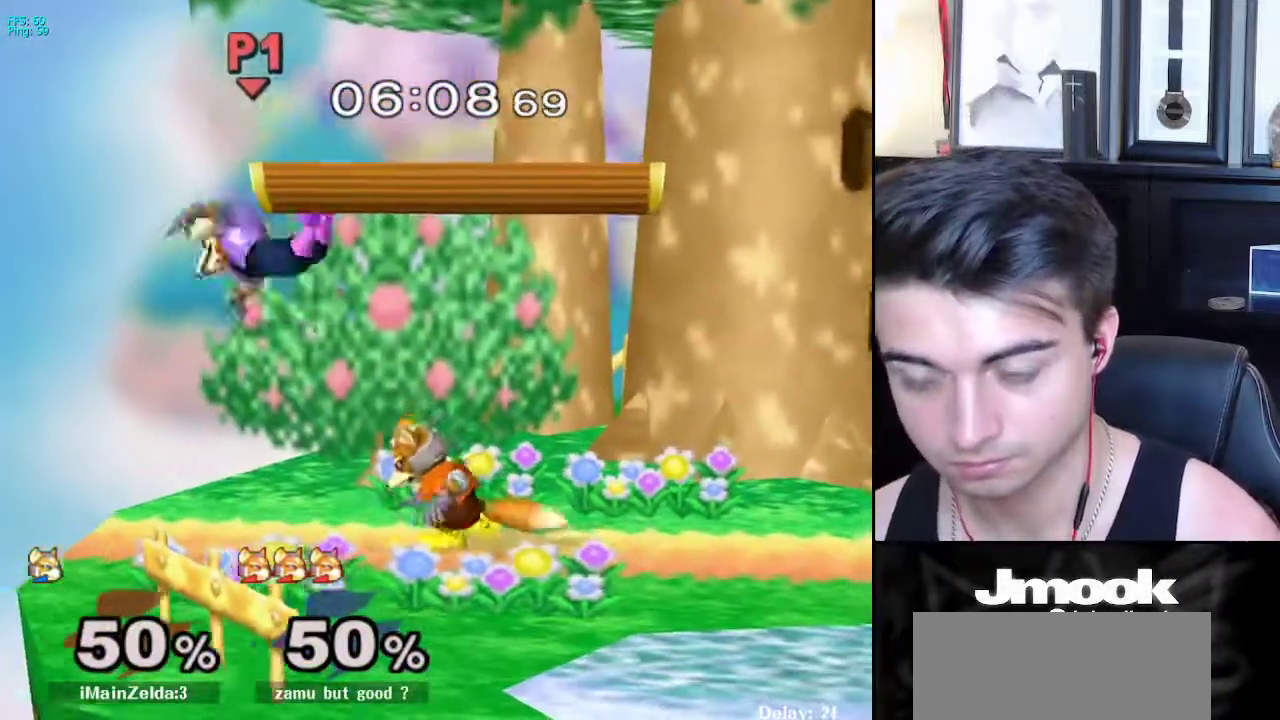
{"buttons": [], "left_stick": "up-right", "right_stick": "center", "events": [[33, "left_stick", "center"], [100, "left_stick", "down"], [317, "R1", "down"], [333, "left_stick", "up-right"], [450, "R1", "up"]]}
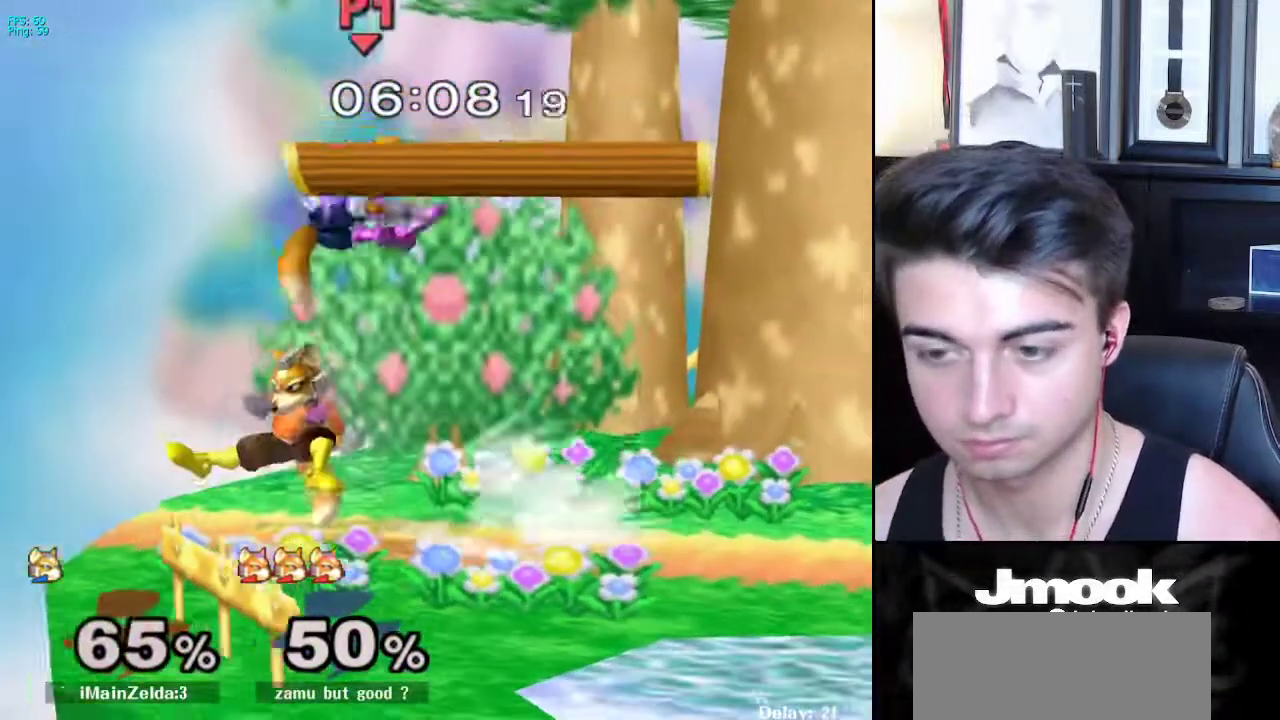
{"buttons": [], "left_stick": "down", "right_stick": "center", "events": [[200, "left_stick", "right"], [483, "left_stick", "down"]]}
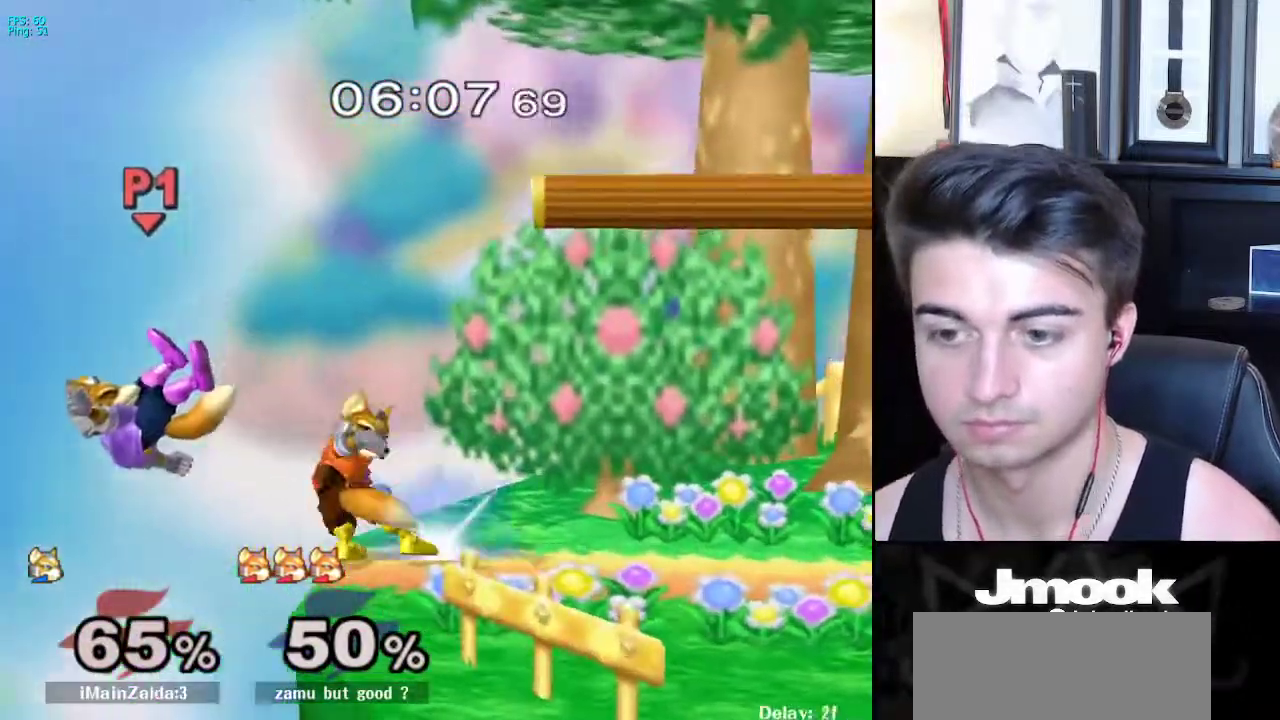
{"buttons": ["X"], "left_stick": "up-right", "right_stick": "center", "events": [[100, "left_stick", "up-right"], [450, "X", "down"]]}